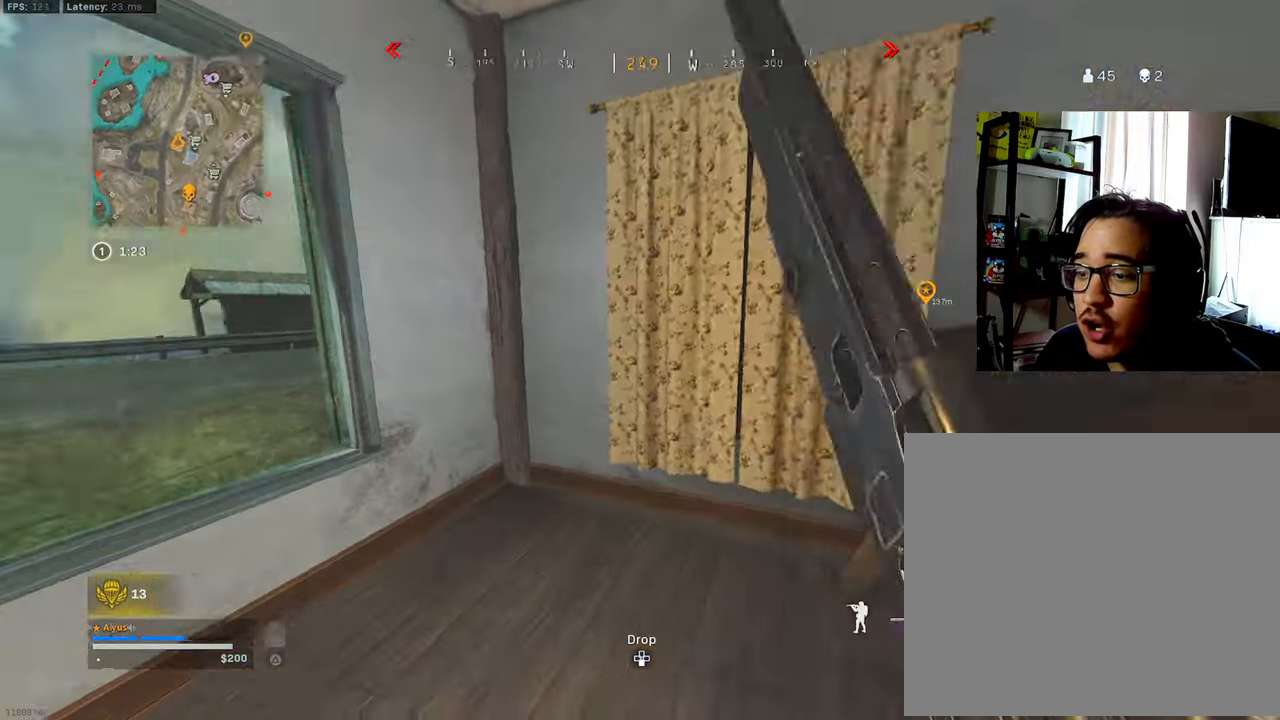
Gameplay with a controller (PlayStation layout); each line is a JSON object with the inputs held at the frame after it. "events" lists button and stick changes between this image and that frame as [ms after this image, input, new state], when the widget could be followed in between.
{"buttons": [], "left_stick": "down-left", "right_stick": "right", "events": [[100, "right_stick", "center"], [250, "left_stick", "up-left"], [284, "right_stick", "right"], [400, "left_stick", "down-left"]]}
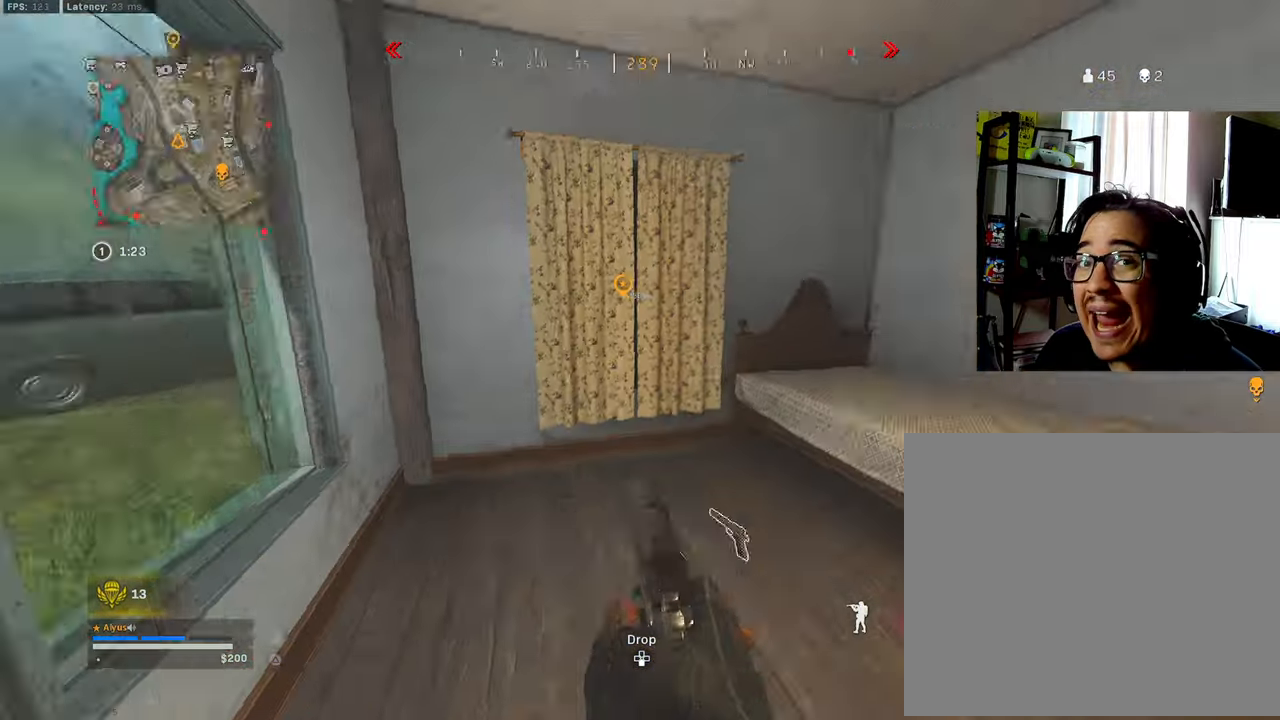
{"buttons": ["L3"], "left_stick": "up", "right_stick": "center", "events": [[17, "left_stick", "down-right"], [150, "right_stick", "center"], [184, "left_stick", "right"], [284, "TRIANGLE", "down"], [350, "TRIANGLE", "up"], [350, "right_stick", "left"], [384, "left_stick", "up-right"], [417, "right_stick", "center"], [467, "L3", "down"], [500, "left_stick", "up"]]}
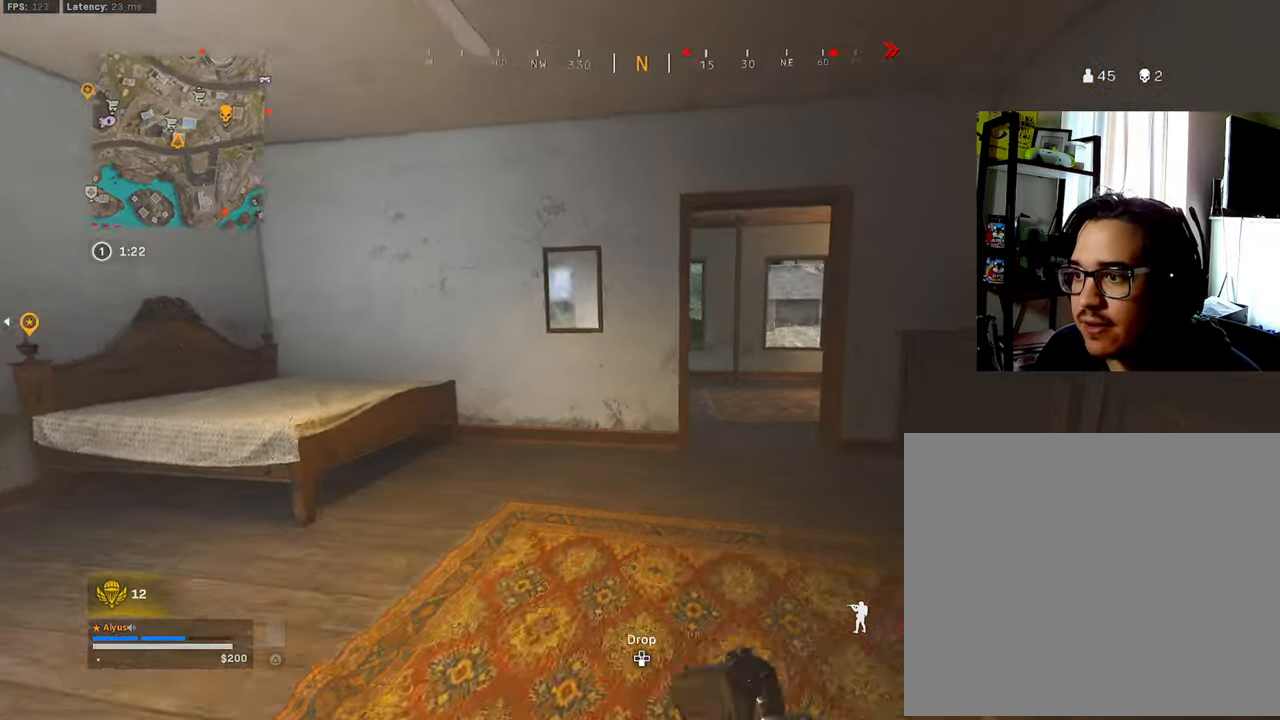
{"buttons": ["L3"], "left_stick": "up", "right_stick": "right", "events": [[17, "right_stick", "right"], [134, "right_stick", "center"], [367, "R3", "down"], [417, "right_stick", "right"], [500, "R3", "up"]]}
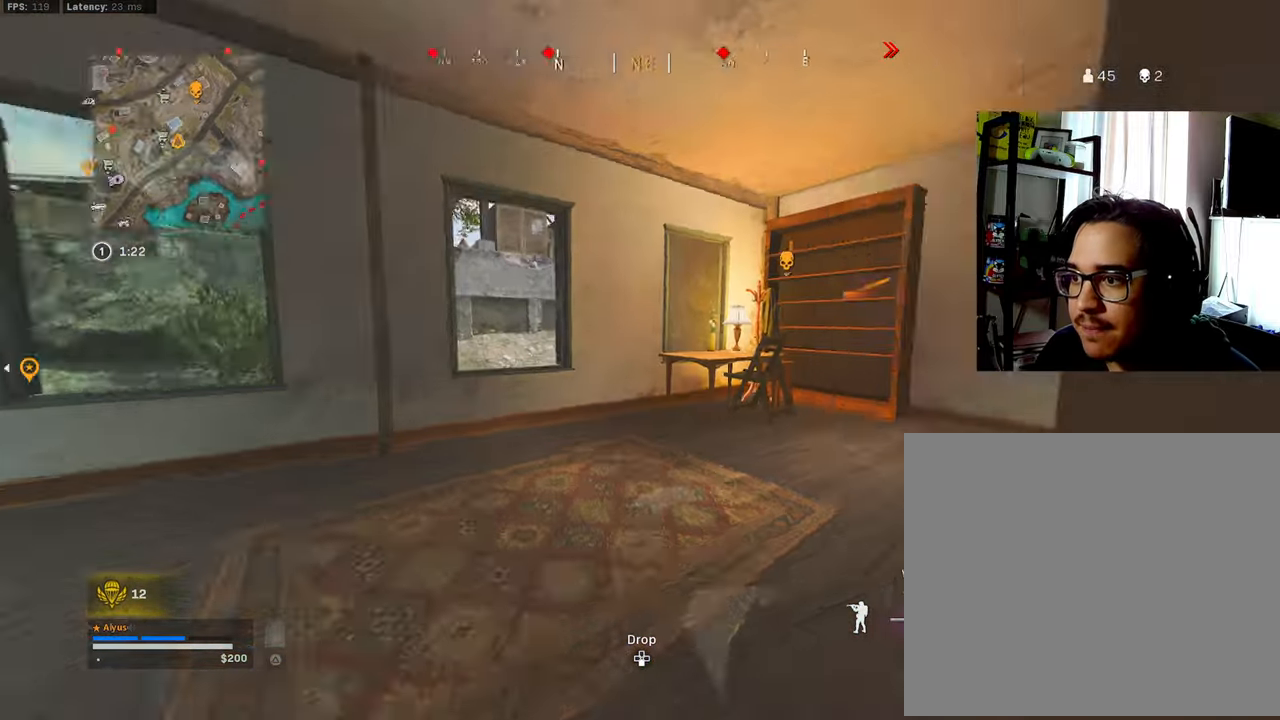
{"buttons": ["L3"], "left_stick": "up", "right_stick": "right", "events": [[50, "L3", "up"], [84, "R3", "down"], [134, "CROSS", "down"], [184, "CROSS", "up"], [200, "L3", "down"], [217, "R3", "up"], [217, "right_stick", "center"], [267, "TRIANGLE", "down"], [350, "L3", "up"], [350, "TRIANGLE", "up"], [367, "right_stick", "right"], [417, "TRIANGLE", "down"], [467, "L3", "down"], [500, "TRIANGLE", "up"]]}
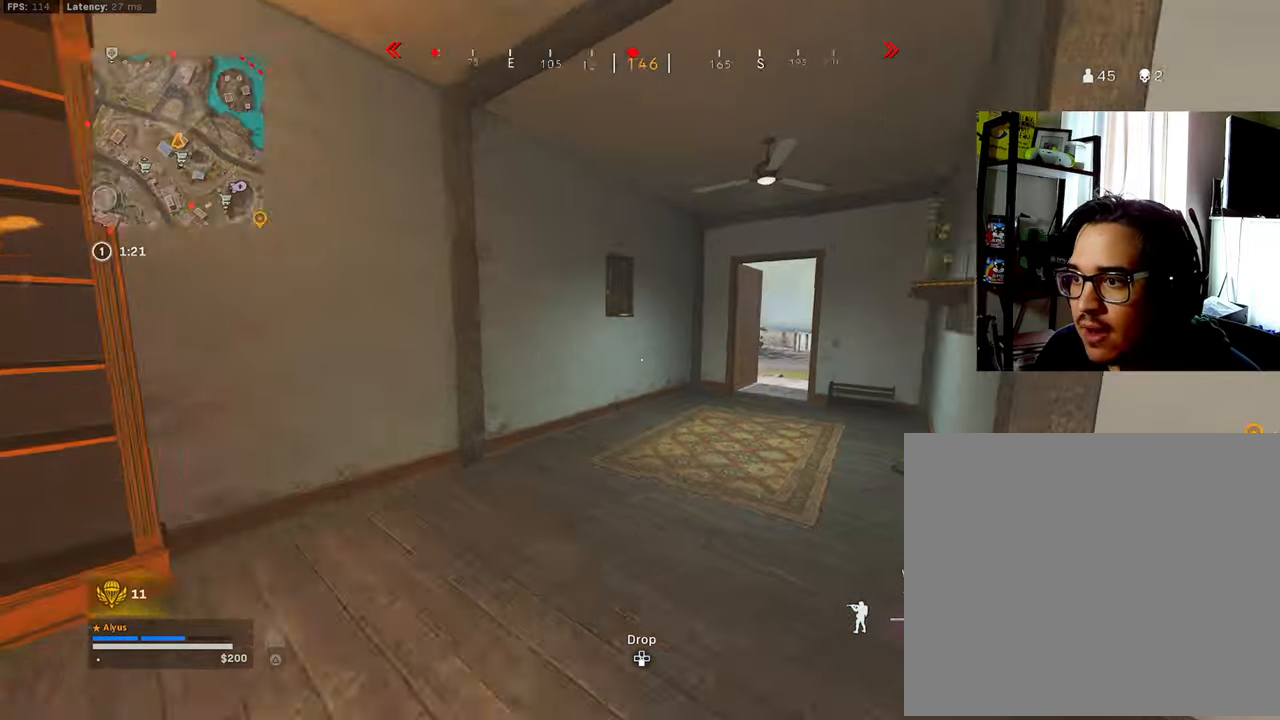
{"buttons": ["L3"], "left_stick": "up", "right_stick": "center", "events": [[84, "right_stick", "center"], [334, "right_stick", "right"], [450, "right_stick", "center"]]}
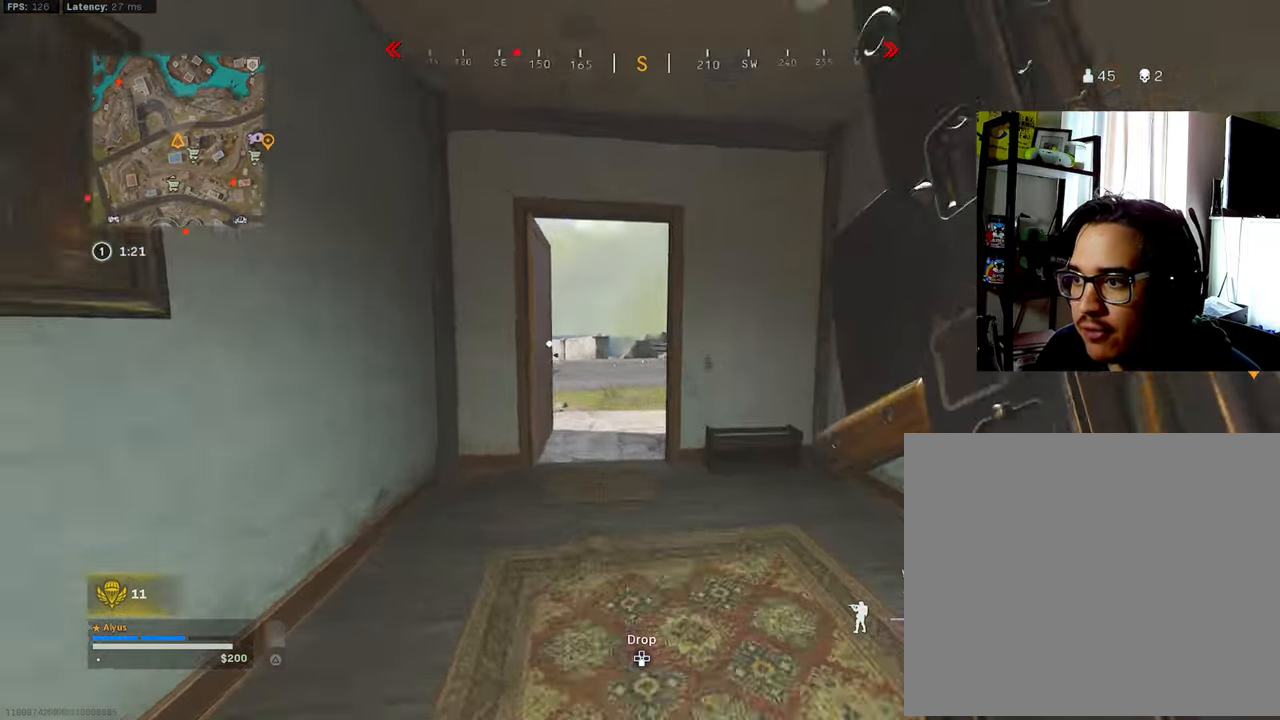
{"buttons": ["CROSS", "L1", "R3"], "left_stick": "up-left", "right_stick": "center", "events": [[150, "right_stick", "right"], [217, "R3", "down"], [334, "left_stick", "up-left"], [350, "R3", "up"], [384, "L3", "up"], [450, "R3", "down"], [450, "right_stick", "center"], [484, "CROSS", "down"], [484, "L1", "down"]]}
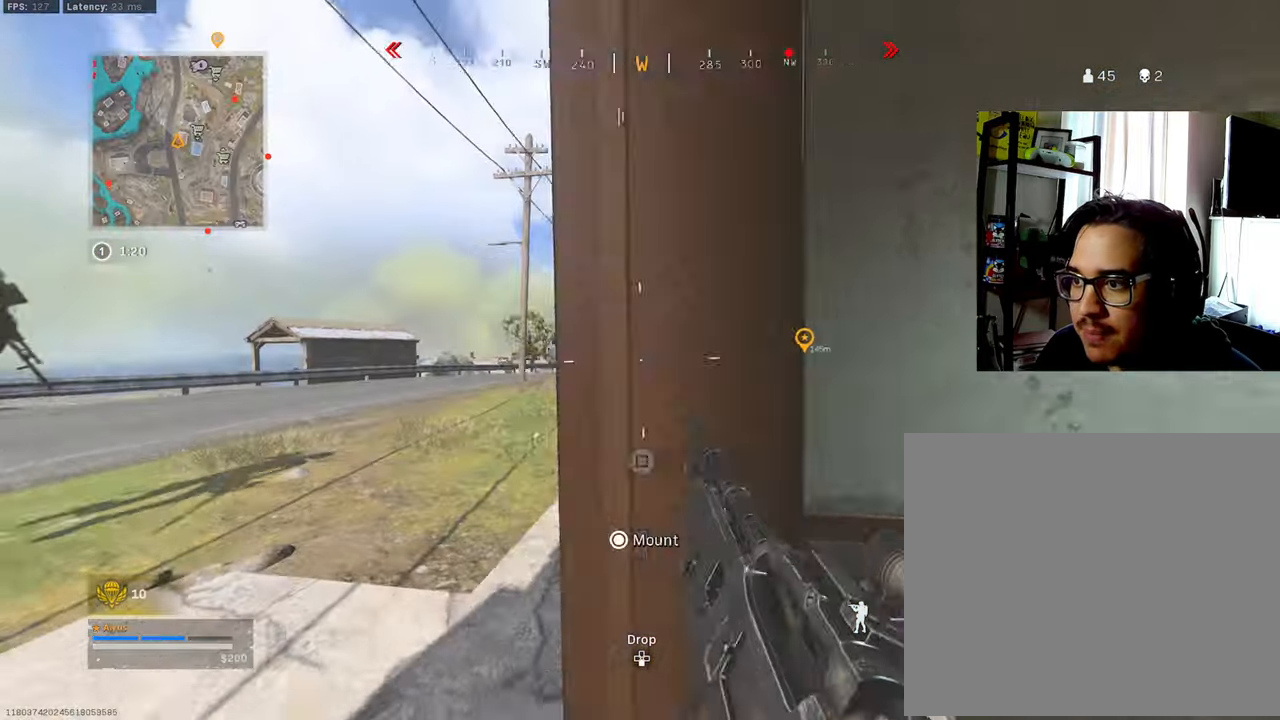
{"buttons": ["R1"], "left_stick": "right", "right_stick": "center", "events": [[17, "left_stick", "down-left"], [100, "CROSS", "up"], [100, "R3", "up"], [100, "right_stick", "left"], [167, "L1", "up"], [167, "left_stick", "down-right"], [334, "R1", "down"], [367, "left_stick", "right"], [467, "right_stick", "center"]]}
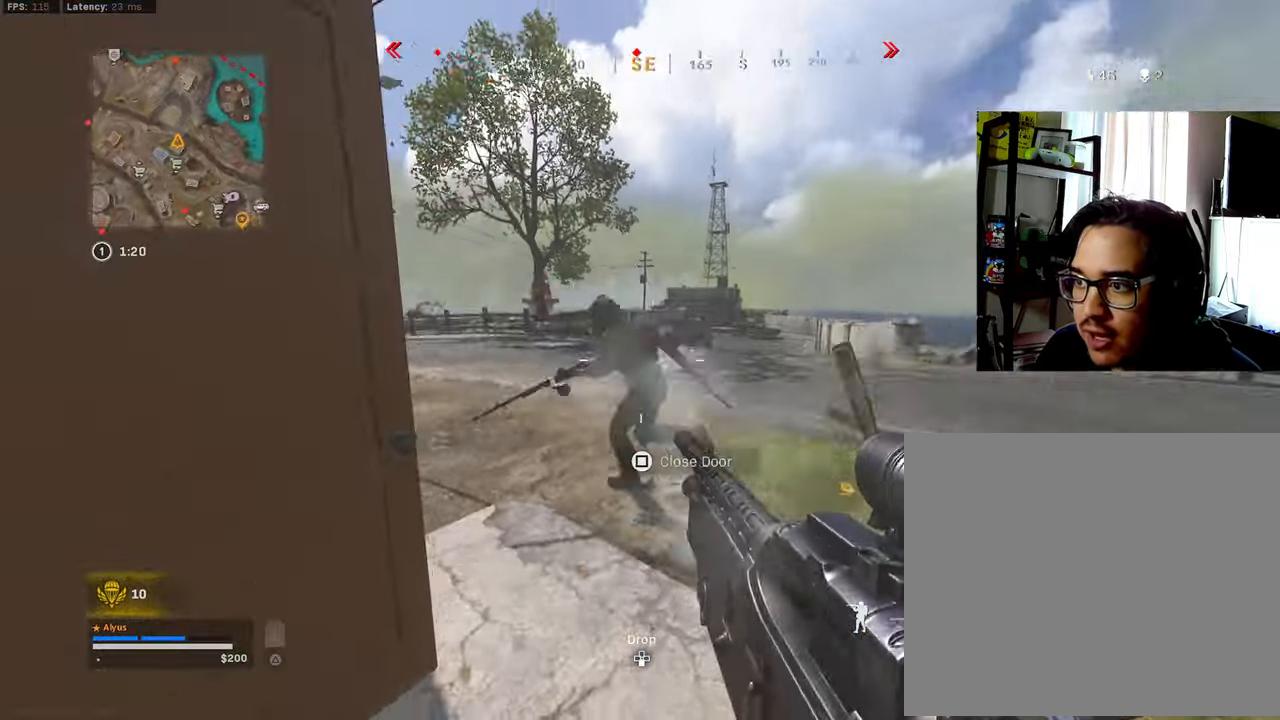
{"buttons": ["L1", "R1"], "left_stick": "right", "right_stick": "left", "events": [[100, "right_stick", "left"], [267, "L1", "down"], [333, "CROSS", "down"], [383, "right_stick", "down"], [433, "right_stick", "left"], [450, "CROSS", "up"]]}
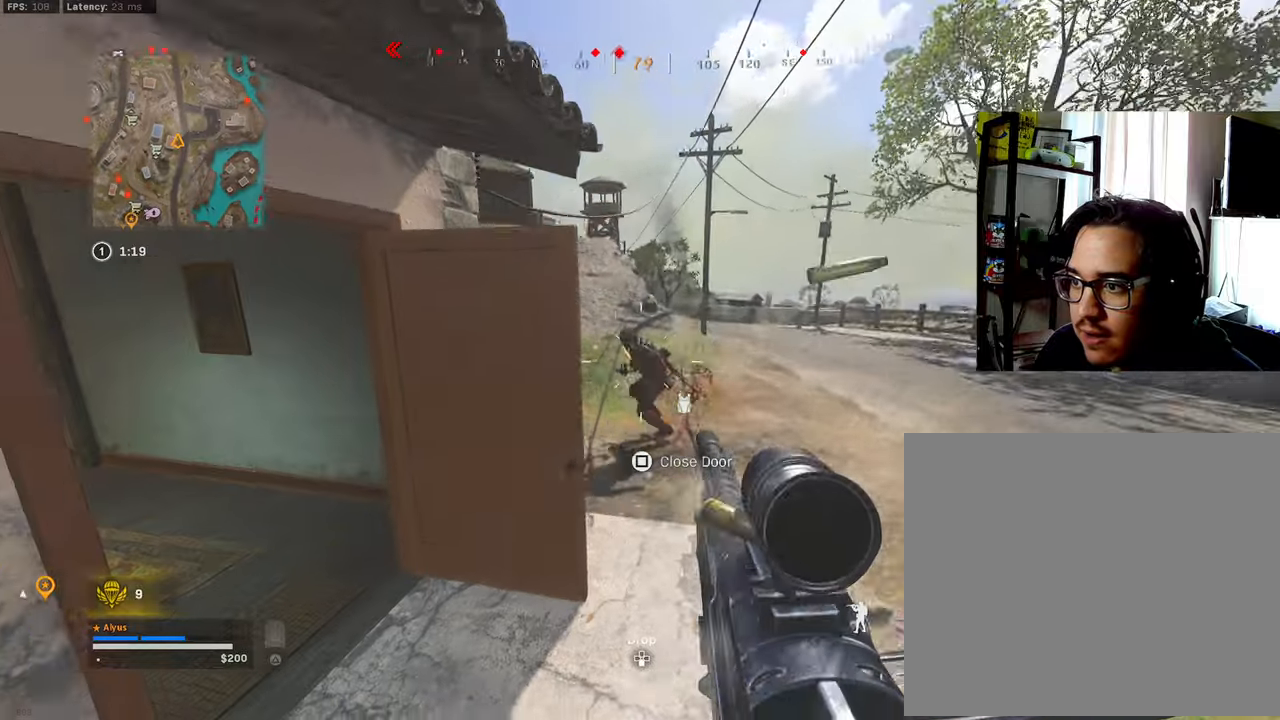
{"buttons": ["L1", "R1"], "left_stick": "right", "right_stick": "up-left", "events": [[200, "right_stick", "center"], [366, "right_stick", "up-left"]]}
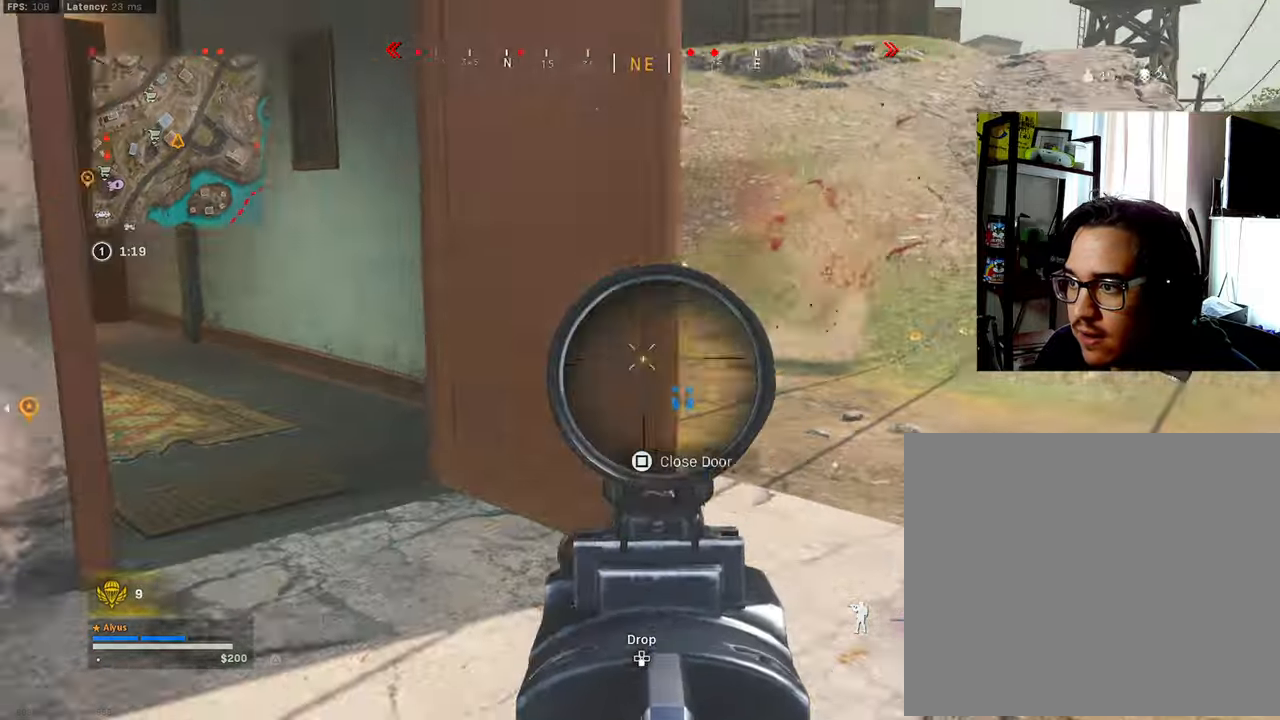
{"buttons": ["CROSS"], "left_stick": "right", "right_stick": "center", "events": [[16, "L1", "up"], [150, "right_stick", "center"], [266, "right_stick", "left"], [300, "R1", "up"], [400, "CROSS", "down"], [466, "right_stick", "center"]]}
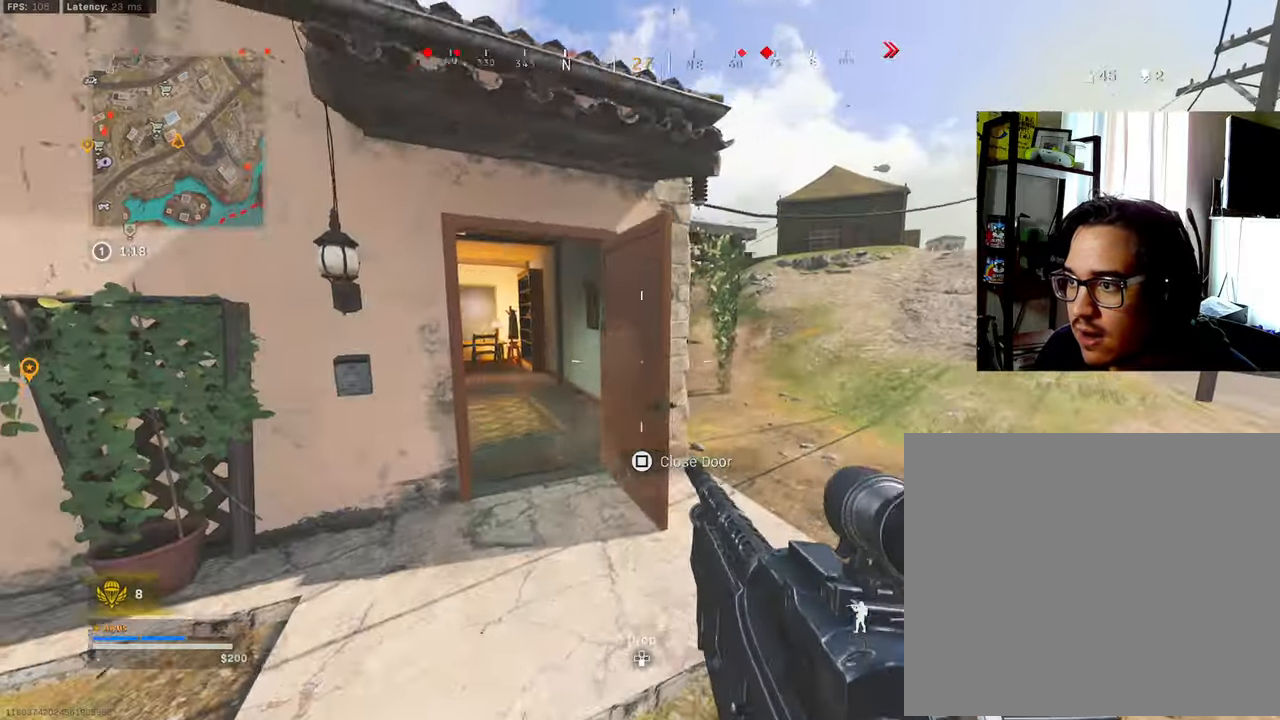
{"buttons": ["CROSS", "L1", "R1"], "left_stick": "right", "right_stick": "right", "events": [[33, "CROSS", "up"], [433, "R1", "down"], [450, "CROSS", "down"], [466, "L1", "down"], [483, "right_stick", "right"]]}
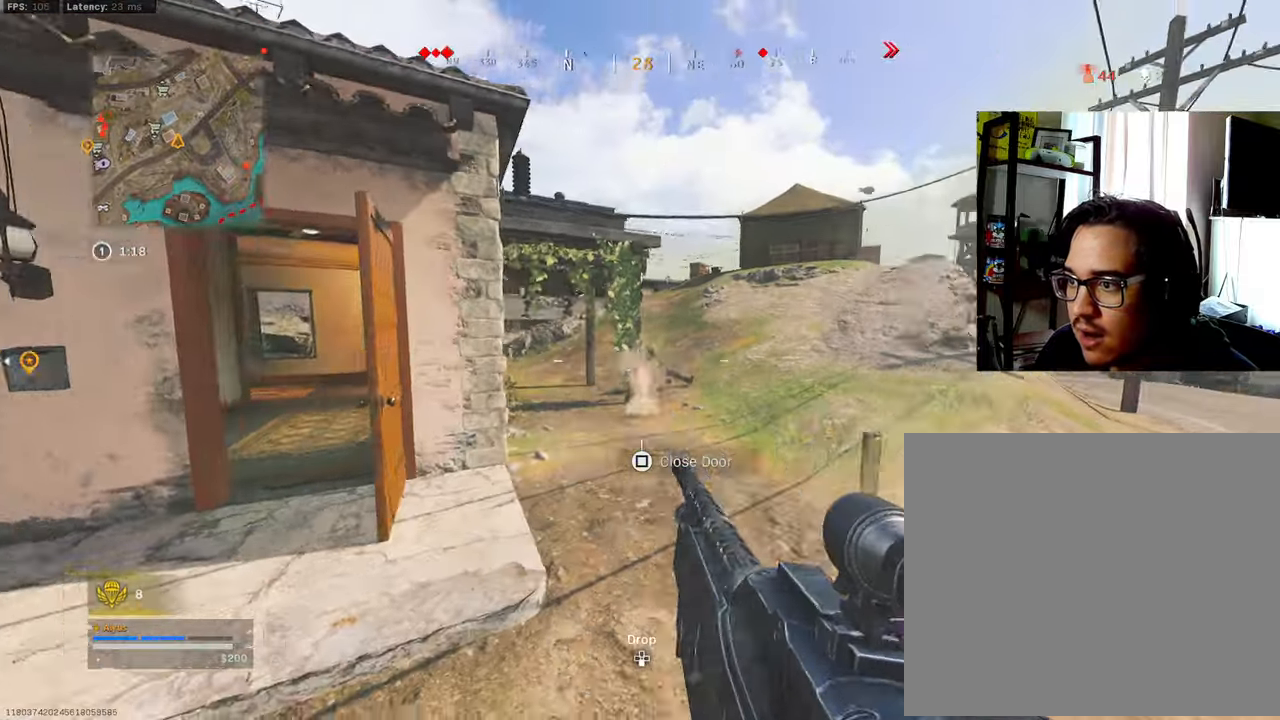
{"buttons": ["L1", "R1"], "left_stick": "down-right", "right_stick": "up", "events": [[33, "CROSS", "up"], [183, "right_stick", "center"], [233, "right_stick", "left"], [266, "left_stick", "down-right"], [300, "right_stick", "down-left"], [450, "right_stick", "up-left"], [500, "right_stick", "up"]]}
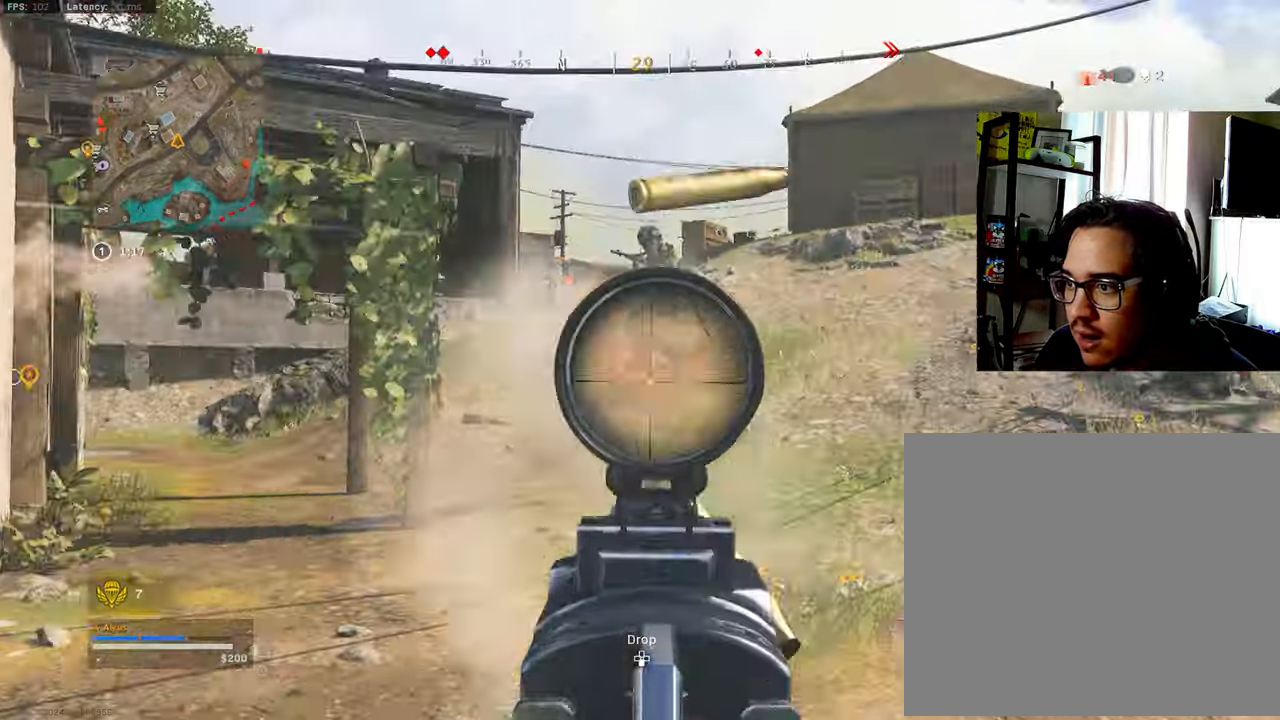
{"buttons": ["L1", "R1"], "left_stick": "down-right", "right_stick": "center", "events": [[116, "CROSS", "down"], [216, "CROSS", "up"], [216, "right_stick", "down"], [366, "CROSS", "down"], [466, "CROSS", "up"], [483, "right_stick", "center"]]}
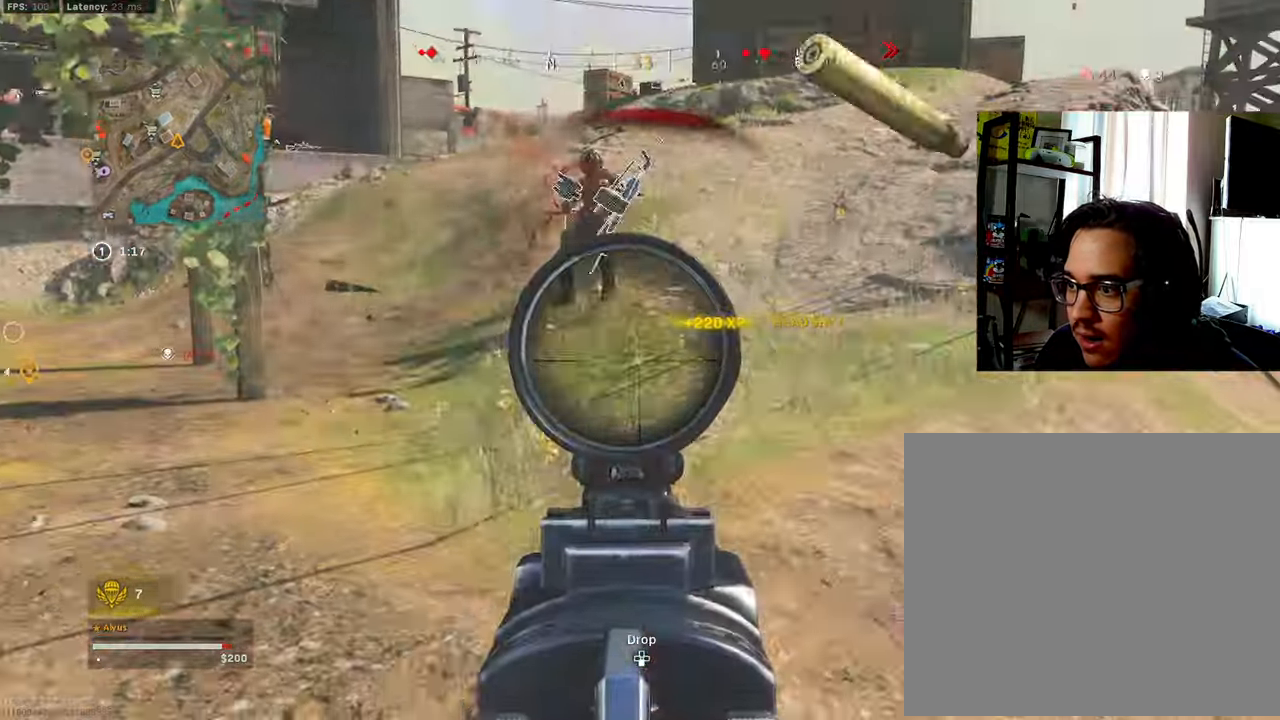
{"buttons": ["L3"], "left_stick": "up", "right_stick": "right", "events": [[50, "right_stick", "up-left"], [83, "L1", "up"], [83, "R1", "up"], [83, "left_stick", "up-right"], [150, "left_stick", "up"], [183, "right_stick", "center"], [200, "L3", "down"], [216, "TRIANGLE", "down"], [266, "right_stick", "left"], [300, "TRIANGLE", "up"], [333, "L3", "up"], [416, "right_stick", "right"], [433, "L3", "down"]]}
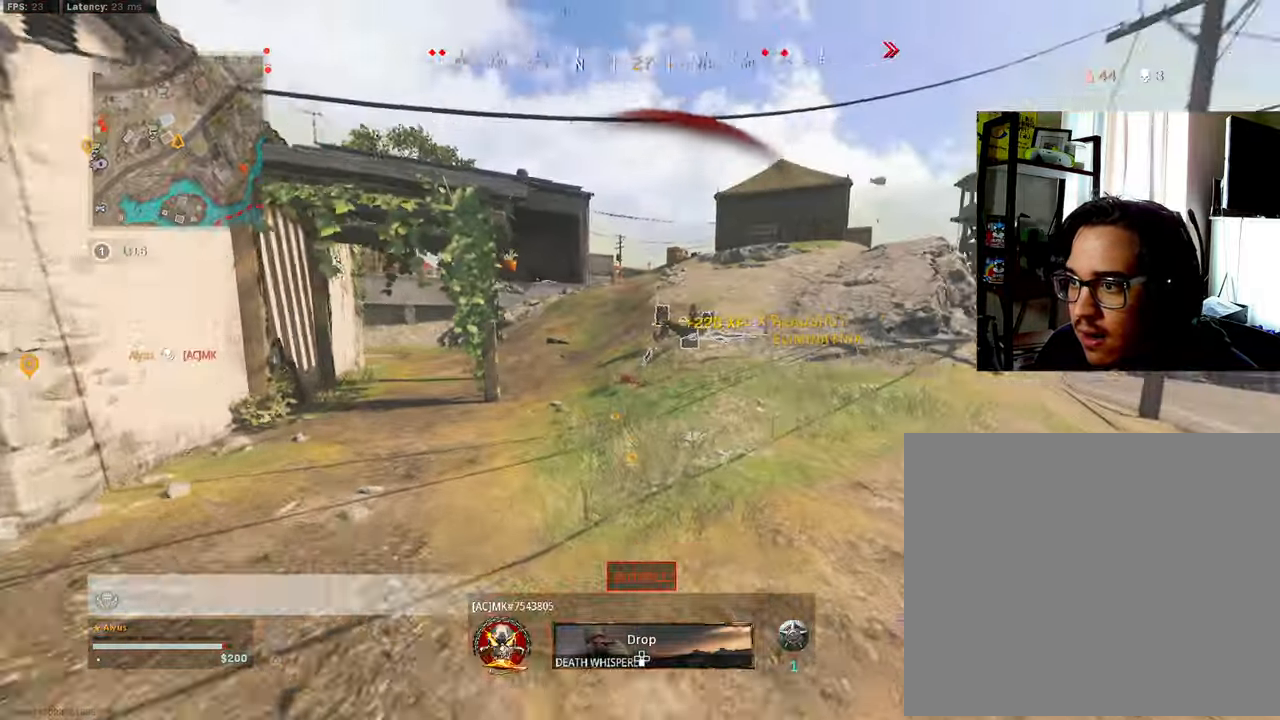
{"buttons": ["L3", "R3"], "left_stick": "up", "right_stick": "center", "events": [[50, "right_stick", "center"], [433, "R3", "down"]]}
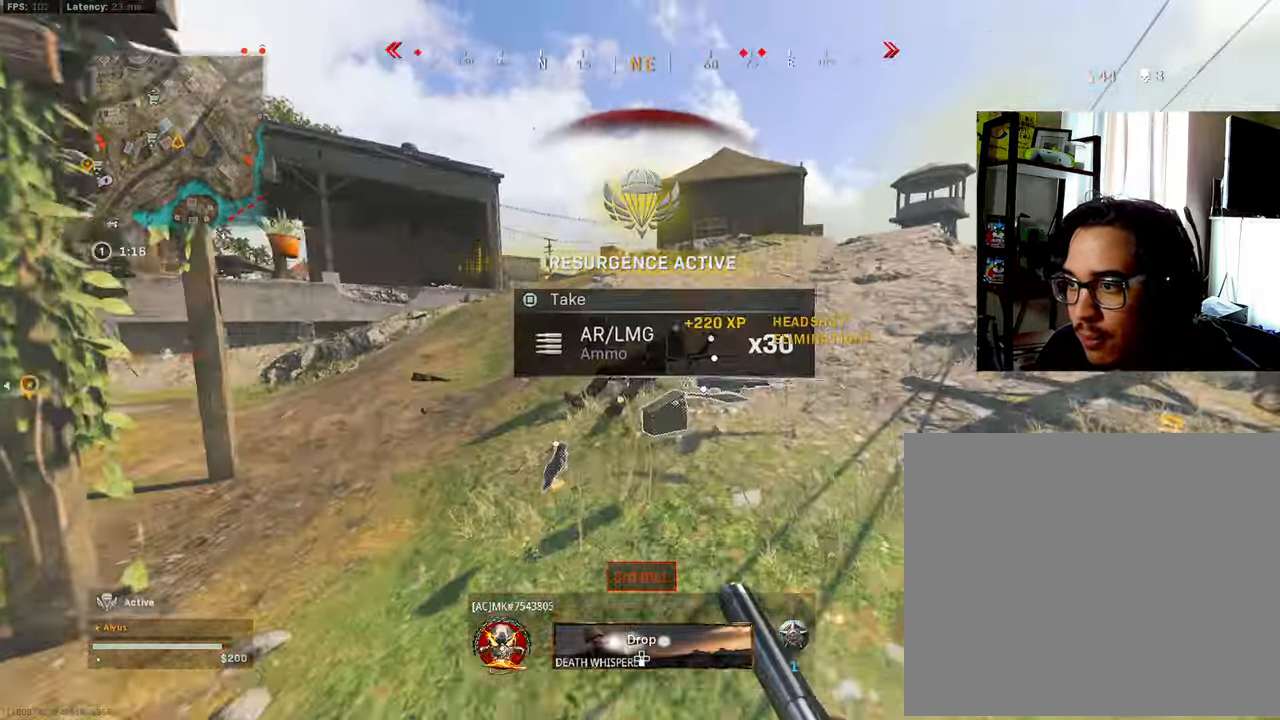
{"buttons": [], "left_stick": "down-left", "right_stick": "down-right", "events": [[50, "L3", "up"], [66, "R3", "up"], [66, "right_stick", "down"], [200, "R3", "down"], [200, "right_stick", "center"], [233, "CROSS", "down"], [316, "left_stick", "up-left"], [333, "L3", "down"], [350, "CROSS", "up"], [350, "R3", "up"], [350, "right_stick", "down"], [433, "L3", "up"], [433, "right_stick", "down-right"], [483, "left_stick", "down-left"]]}
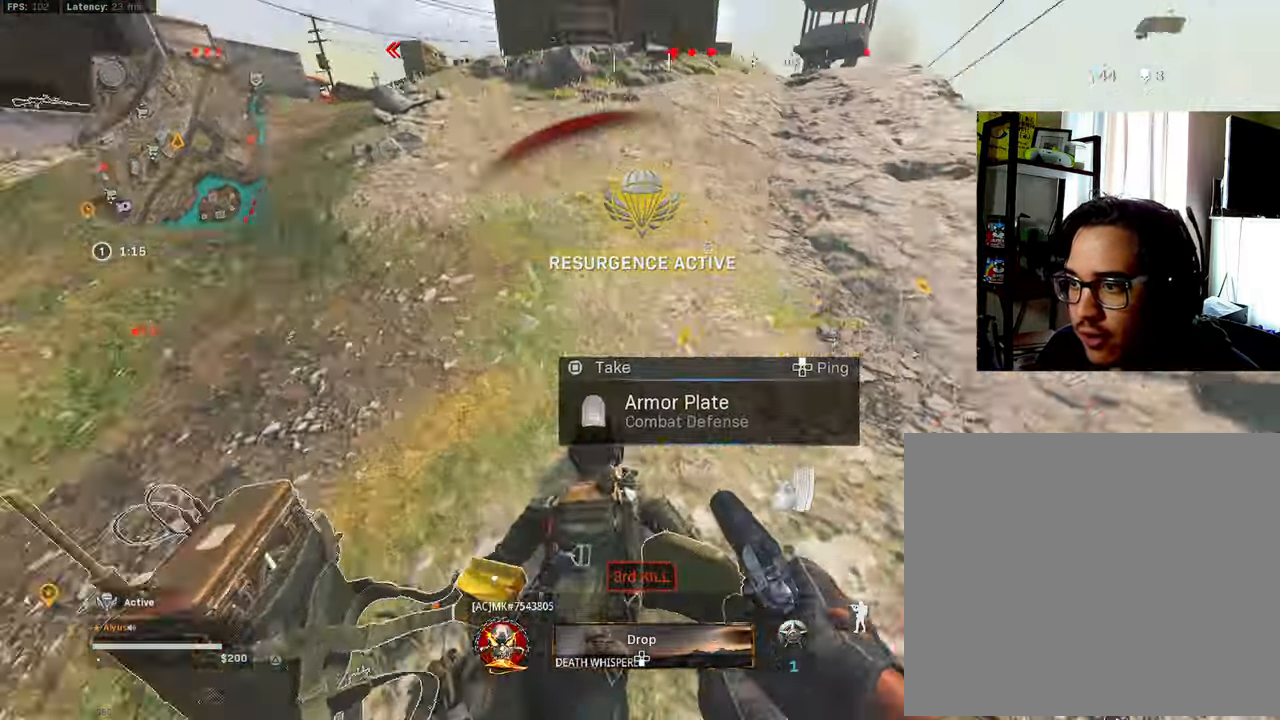
{"buttons": ["SQUARE"], "left_stick": "down-left", "right_stick": "up-left", "events": [[50, "right_stick", "right"], [216, "right_stick", "center"], [233, "left_stick", "down"], [433, "right_stick", "up-left"], [450, "left_stick", "down-left"], [500, "SQUARE", "down"]]}
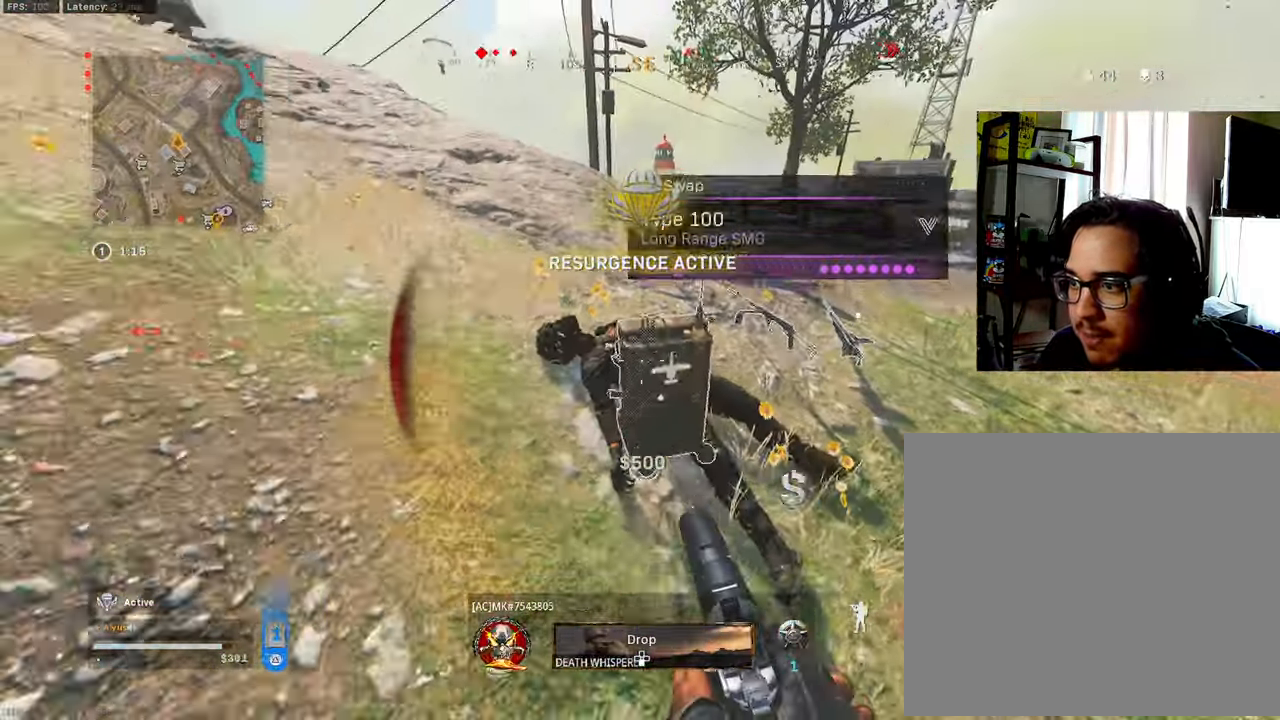
{"buttons": [], "left_stick": "left", "right_stick": "center", "events": [[33, "right_stick", "center"], [83, "left_stick", "down-right"], [100, "SQUARE", "up"], [183, "left_stick", "up-right"], [266, "left_stick", "up"], [300, "L3", "down"], [400, "L3", "up"], [500, "left_stick", "left"]]}
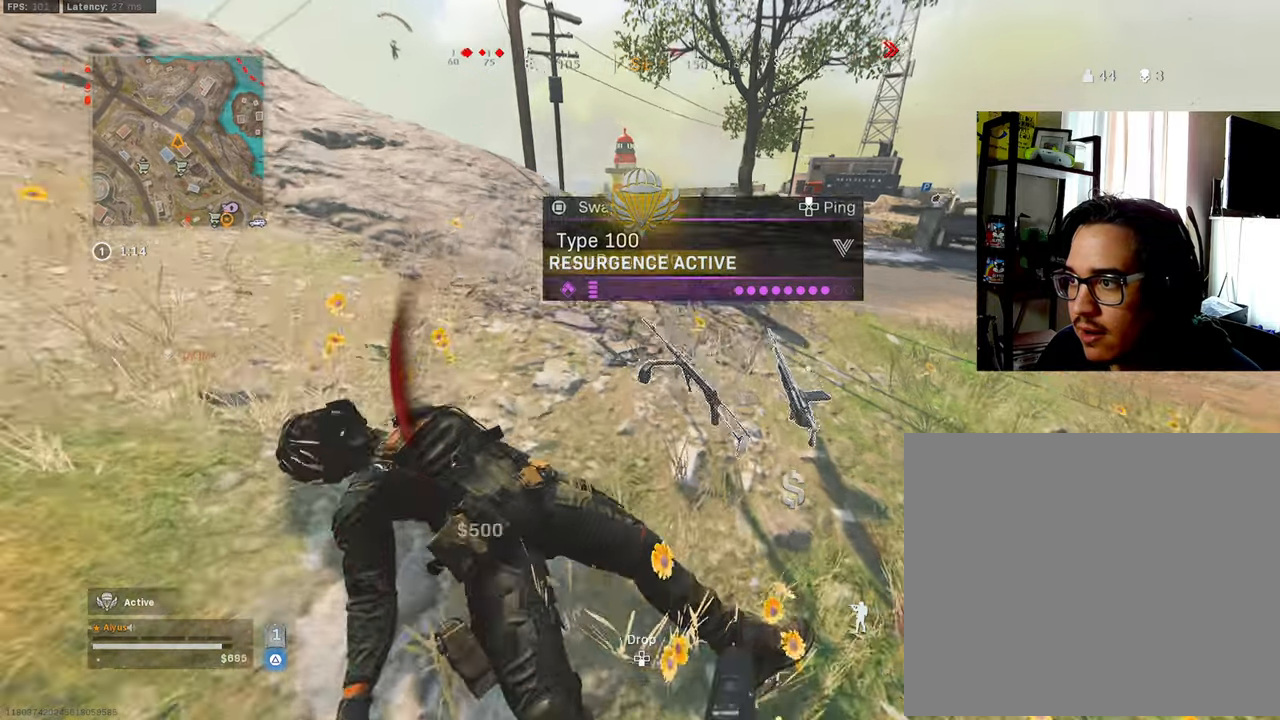
{"buttons": ["L3"], "left_stick": "up", "right_stick": "up-right", "events": [[33, "SQUARE", "down"], [100, "left_stick", "down-right"], [133, "SQUARE", "up"], [250, "right_stick", "right"], [267, "left_stick", "up-right"], [350, "L3", "down"], [367, "left_stick", "up"], [433, "right_stick", "up-right"]]}
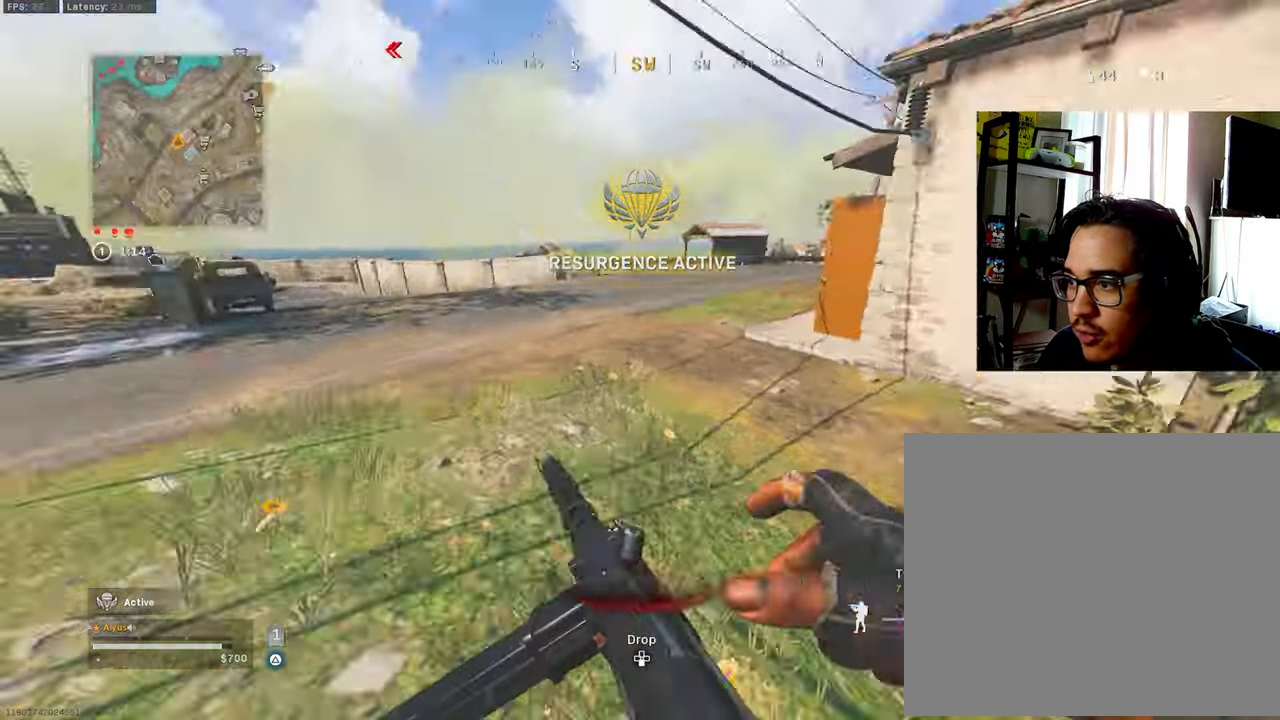
{"buttons": ["TRIANGLE", "L3"], "left_stick": "up", "right_stick": "center", "events": [[67, "TRIANGLE", "down"], [150, "TRIANGLE", "up"], [200, "TRIANGLE", "down"], [267, "TRIANGLE", "up"], [267, "right_stick", "center"], [400, "TRIANGLE", "down"]]}
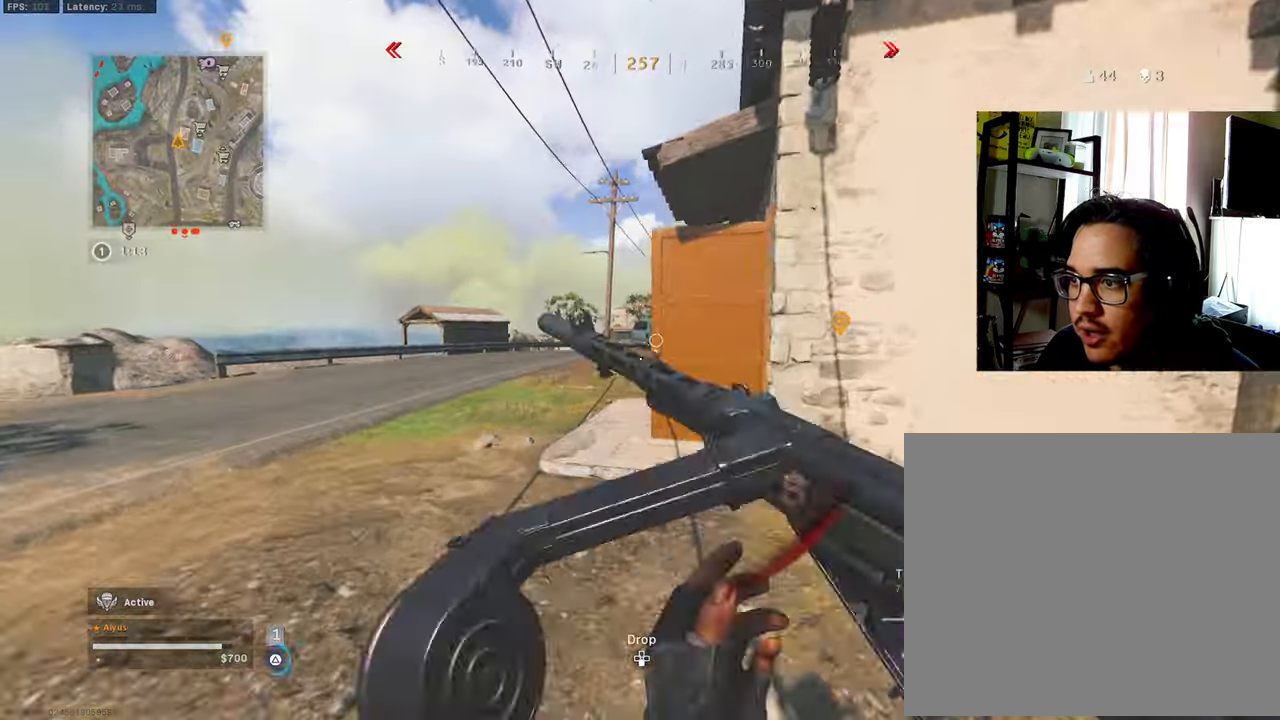
{"buttons": ["CROSS", "TRIANGLE", "R3"], "left_stick": "up", "right_stick": "center", "events": [[133, "R3", "down"], [283, "L3", "up"], [317, "R3", "up"], [317, "right_stick", "right"], [450, "R3", "down"], [450, "right_stick", "center"], [500, "CROSS", "down"]]}
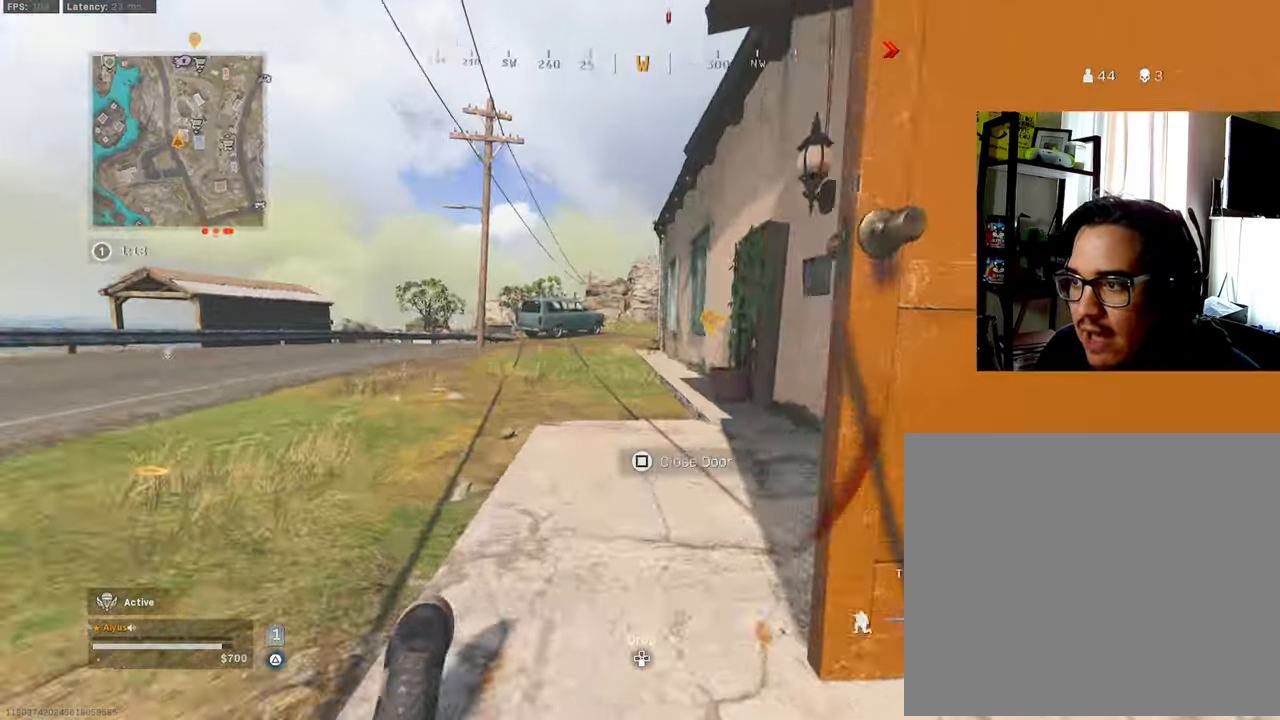
{"buttons": ["TRIANGLE", "L3"], "left_stick": "up-right", "right_stick": "center", "events": [[17, "right_stick", "right"], [117, "CROSS", "up"], [117, "R3", "up"], [117, "left_stick", "up-right"], [183, "L3", "down"], [233, "right_stick", "center"], [283, "right_stick", "right"], [433, "right_stick", "center"]]}
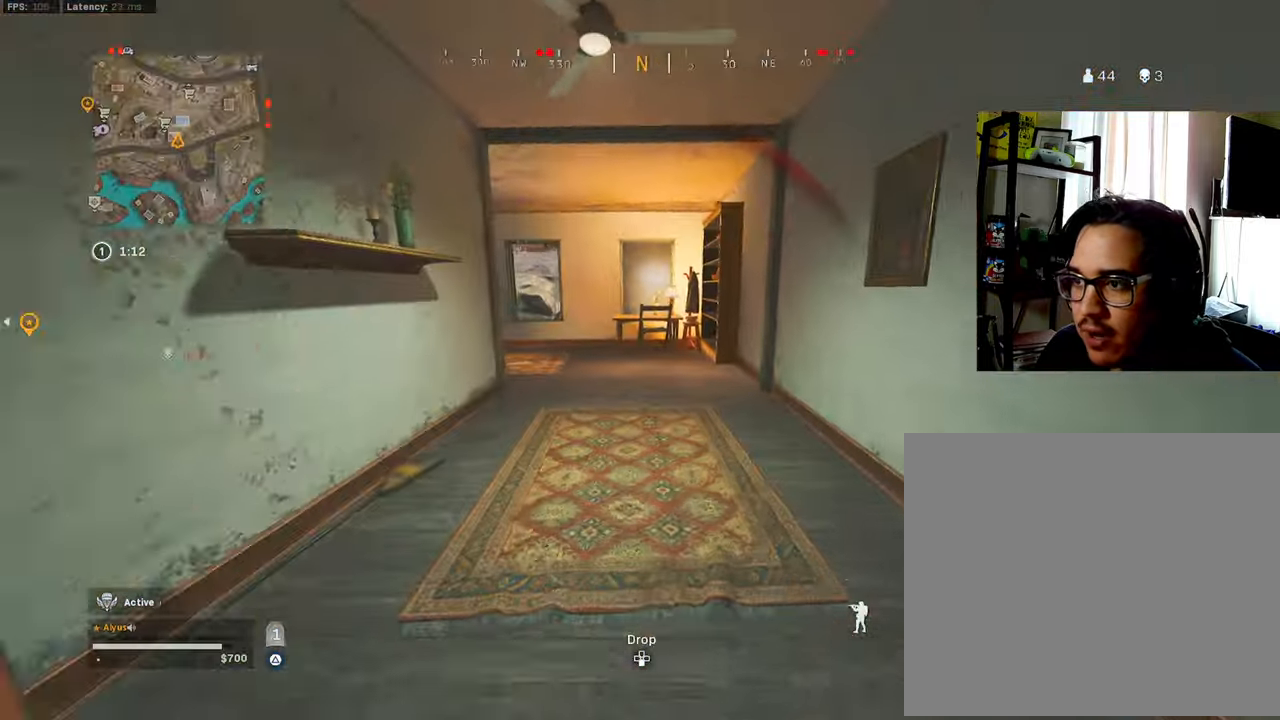
{"buttons": ["TRIANGLE", "R3"], "left_stick": "up-right", "right_stick": "left", "events": [[50, "right_stick", "left"], [83, "left_stick", "up"], [183, "right_stick", "center"], [233, "R3", "down"], [283, "L3", "up"], [367, "R3", "up"], [367, "right_stick", "left"], [383, "left_stick", "center"], [483, "R3", "down"], [500, "left_stick", "up-right"]]}
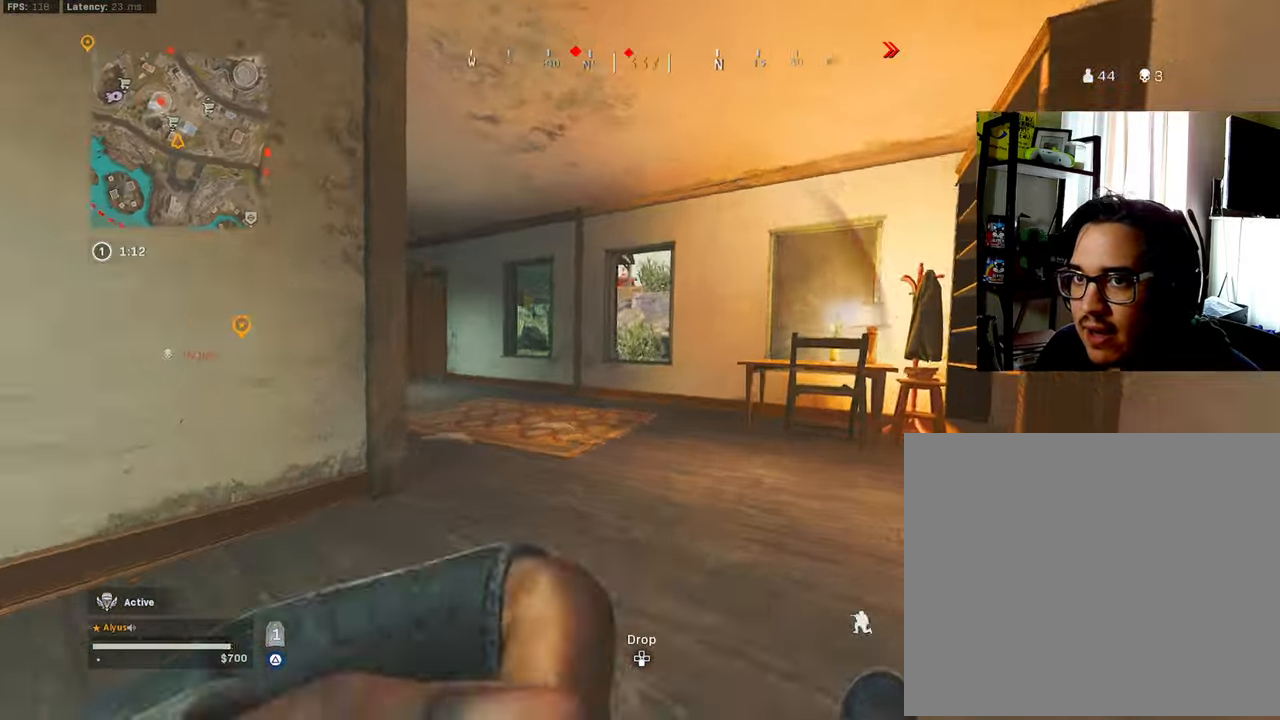
{"buttons": ["L3"], "left_stick": "up-left", "right_stick": "center", "events": [[50, "CROSS", "down"], [50, "right_stick", "center"], [133, "CROSS", "up"], [150, "left_stick", "up"], [167, "R3", "up"], [200, "L3", "down"], [267, "right_stick", "left"], [333, "L3", "up"], [333, "left_stick", "up-left"], [367, "TRIANGLE", "up"], [467, "L3", "down"], [467, "right_stick", "center"]]}
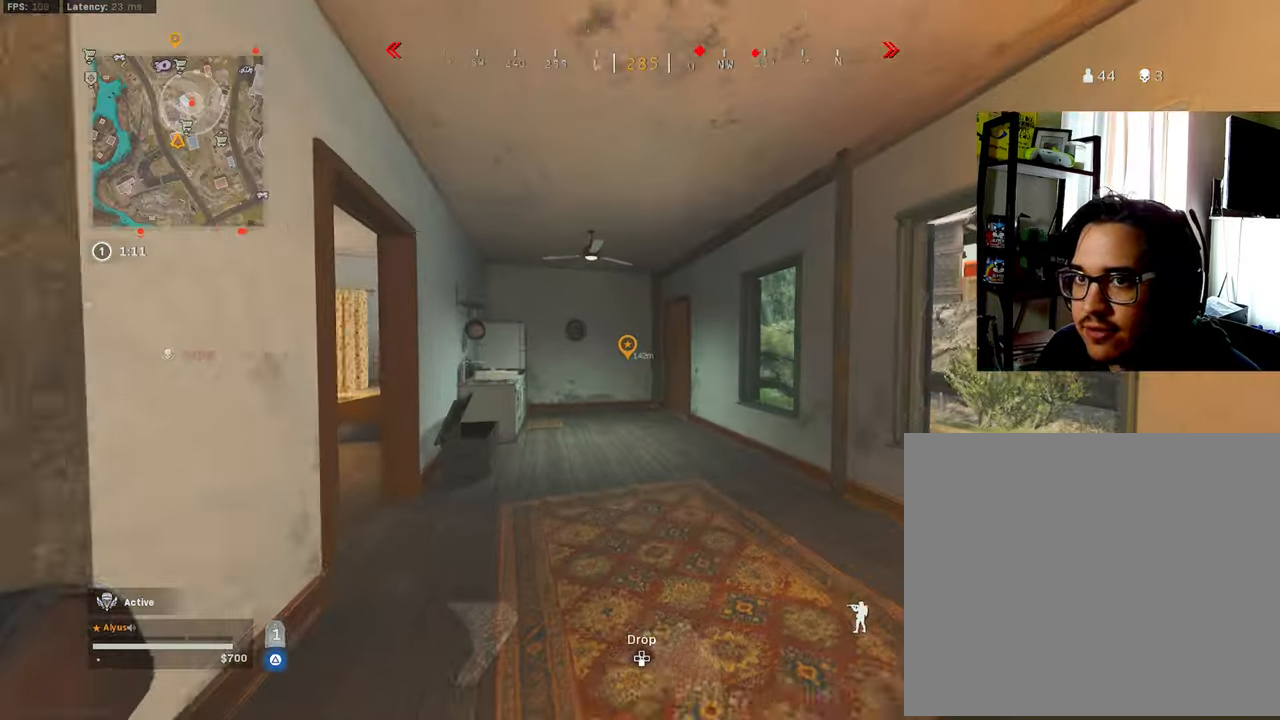
{"buttons": [], "left_stick": "up-left", "right_stick": "left", "events": [[183, "right_stick", "left"], [367, "L3", "up"]]}
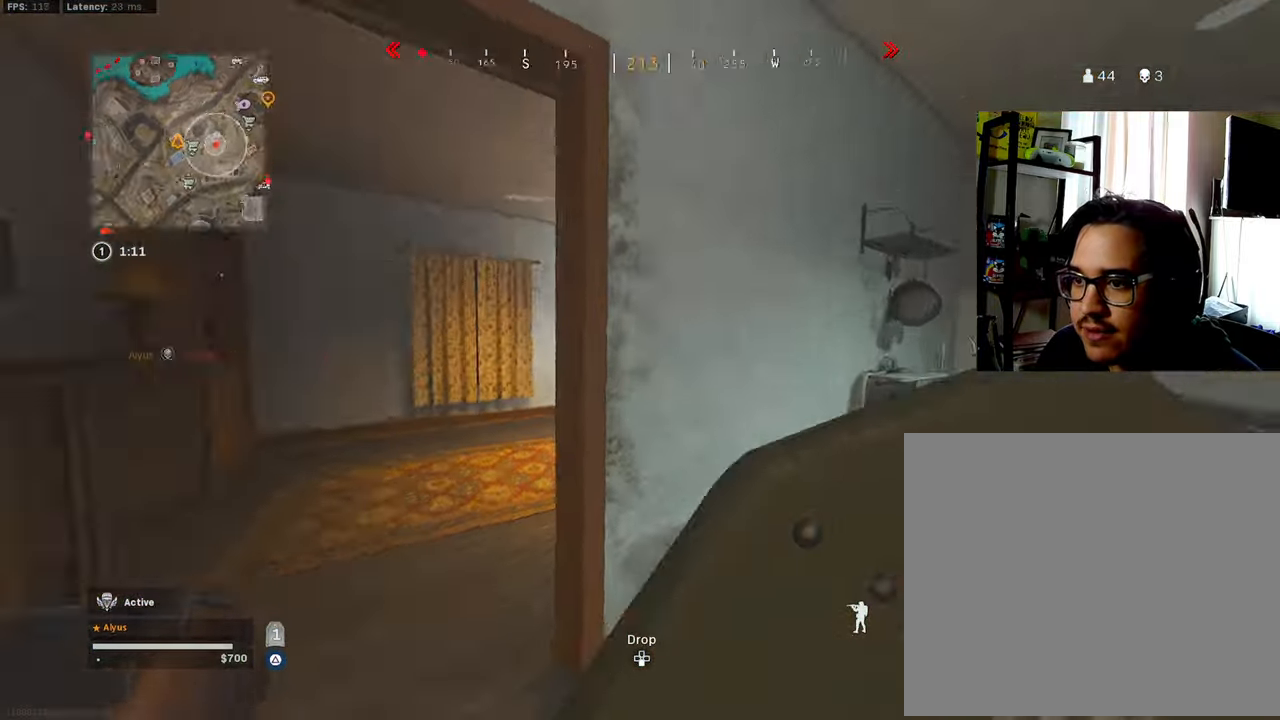
{"buttons": ["L3"], "left_stick": "up", "right_stick": "center", "events": [[117, "right_stick", "center"], [150, "L3", "down"], [183, "right_stick", "right"], [267, "left_stick", "up"], [350, "L3", "up"], [417, "right_stick", "center"], [450, "L3", "down"]]}
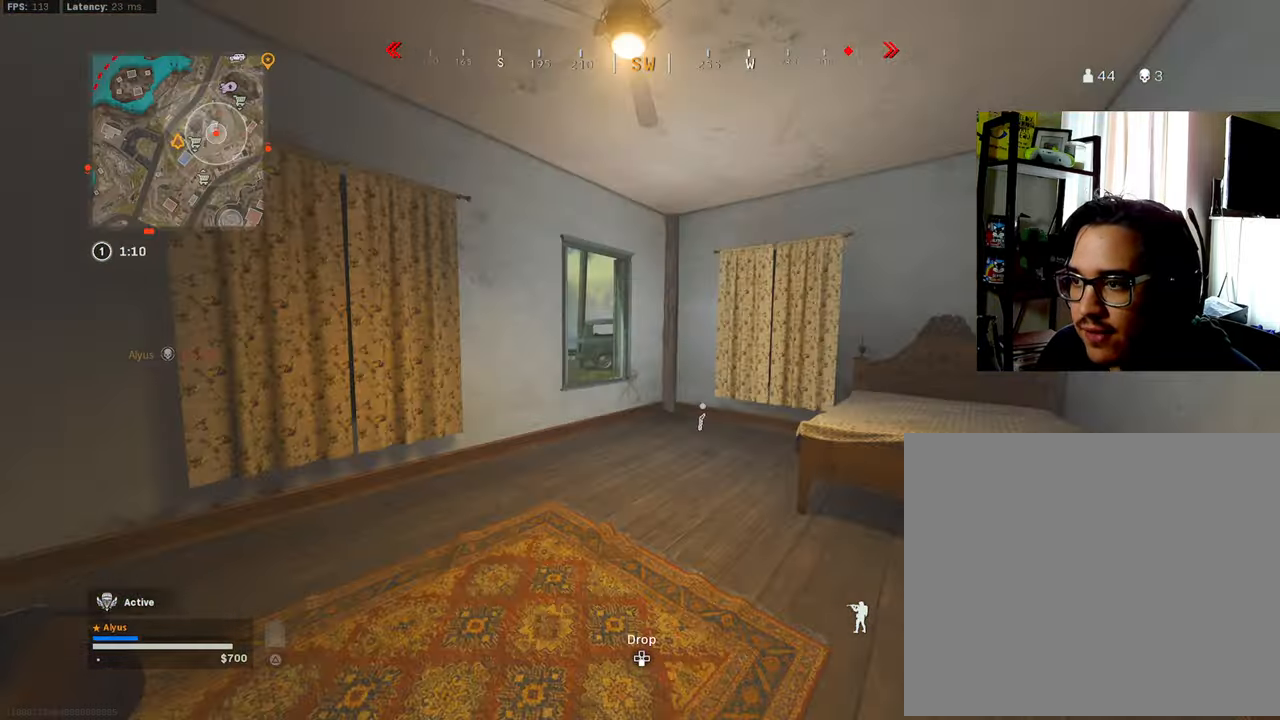
{"buttons": [], "left_stick": "up", "right_stick": "left", "events": [[200, "L3", "up"], [283, "CROSS", "down"], [367, "right_stick", "down"], [400, "CROSS", "up"], [417, "right_stick", "center"], [483, "right_stick", "left"]]}
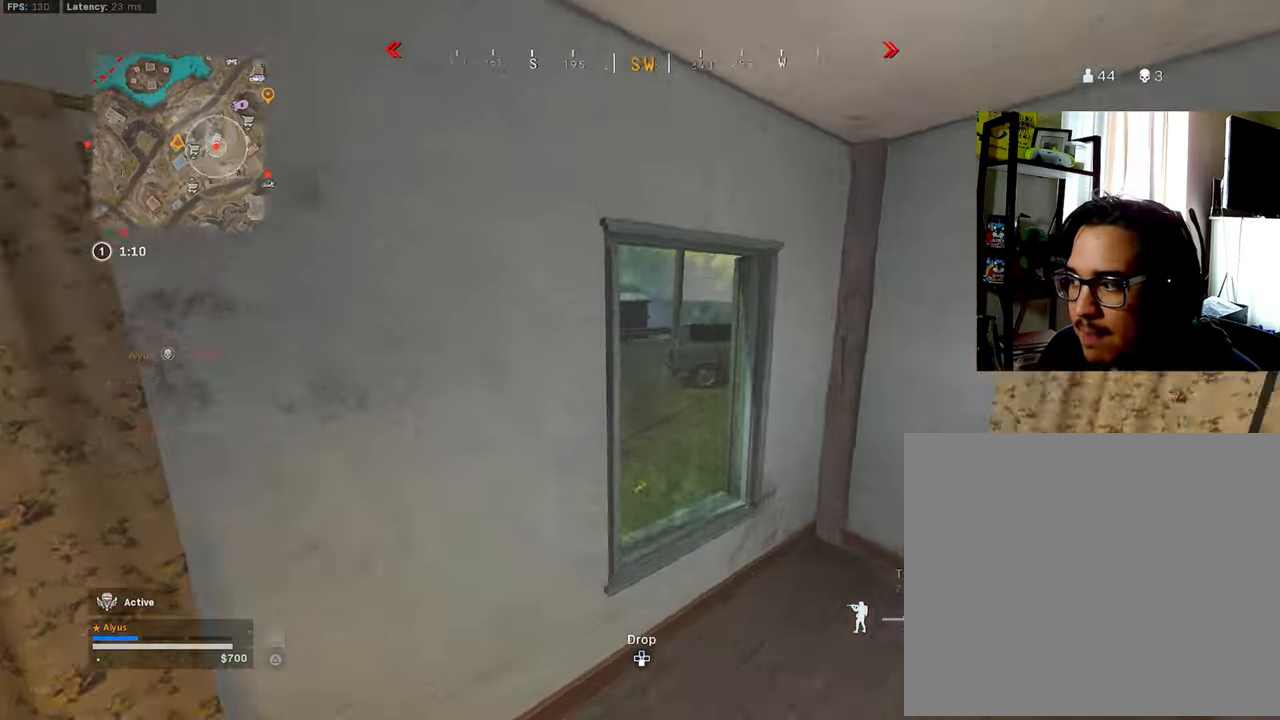
{"buttons": ["SQUARE"], "left_stick": "down-left", "right_stick": "left", "events": [[117, "CIRCLE", "down"], [117, "right_stick", "center"], [183, "left_stick", "up-right"], [267, "CIRCLE", "up"], [300, "right_stick", "left"], [383, "left_stick", "down-right"], [467, "SQUARE", "down"], [467, "left_stick", "down-left"]]}
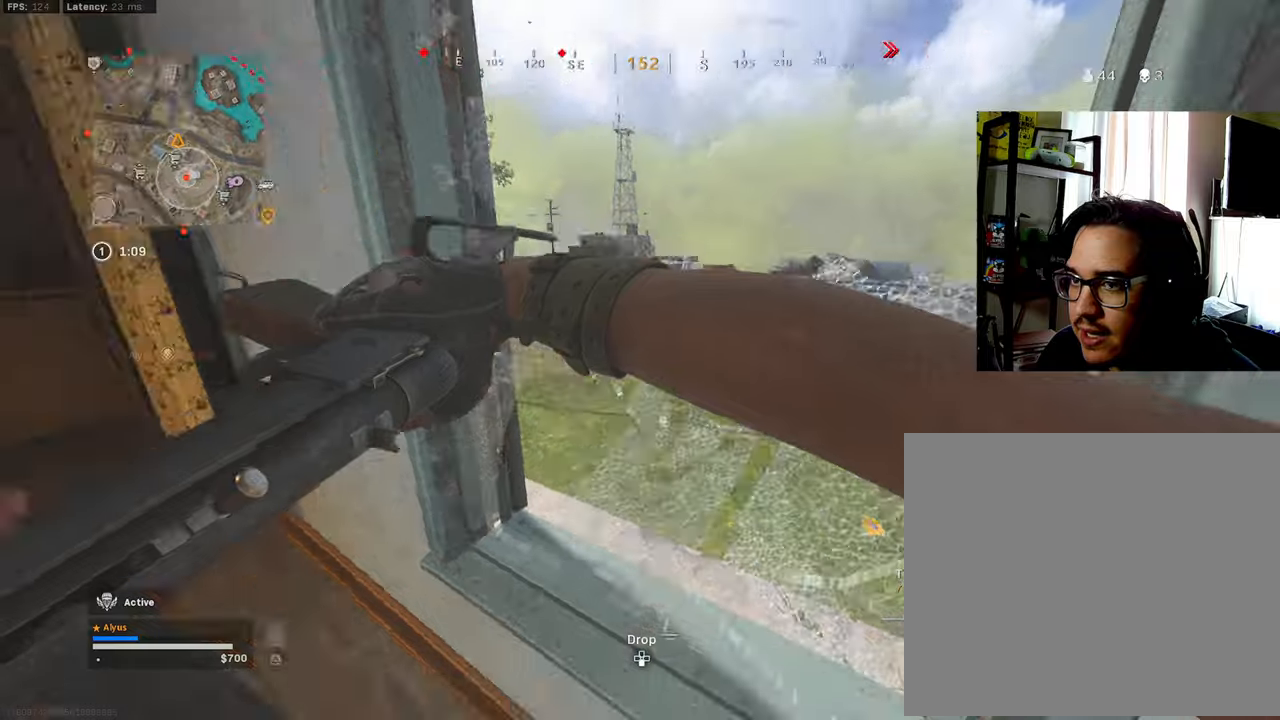
{"buttons": ["SQUARE"], "left_stick": "up-right", "right_stick": "center", "events": [[67, "right_stick", "up-left"], [84, "left_stick", "left"], [184, "left_stick", "up-left"], [284, "left_stick", "up"], [317, "right_stick", "center"], [384, "left_stick", "up-right"]]}